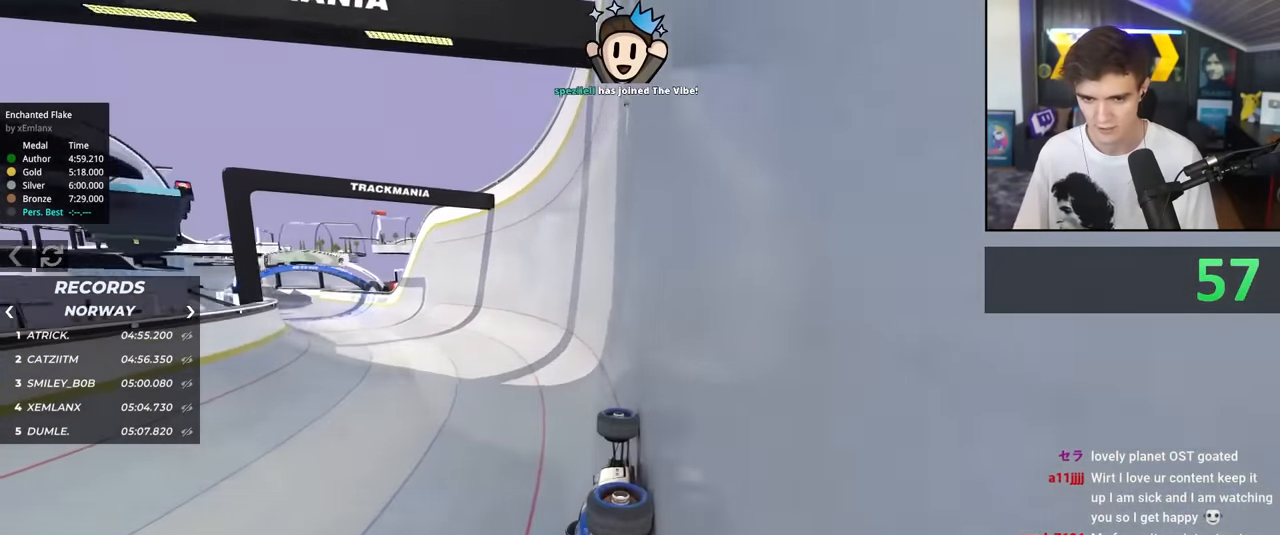
Gameplay with keyboard; each line is a JSON object with the keys held at the frame after it. "events" lists presses ("down") and releases ("up") of "brake", "down", "left", "right" and "up" between this image and that frame as [ms after this image, input, new state], when the widget could be followed in between. No other keys are recorded. Mouse input is not recorded. Key names are as the overlay labels them; some are game actions (e.g. jump) rather than physical keys.
{"keys": ["left", "up"], "events": [[133, "left", "down"]]}
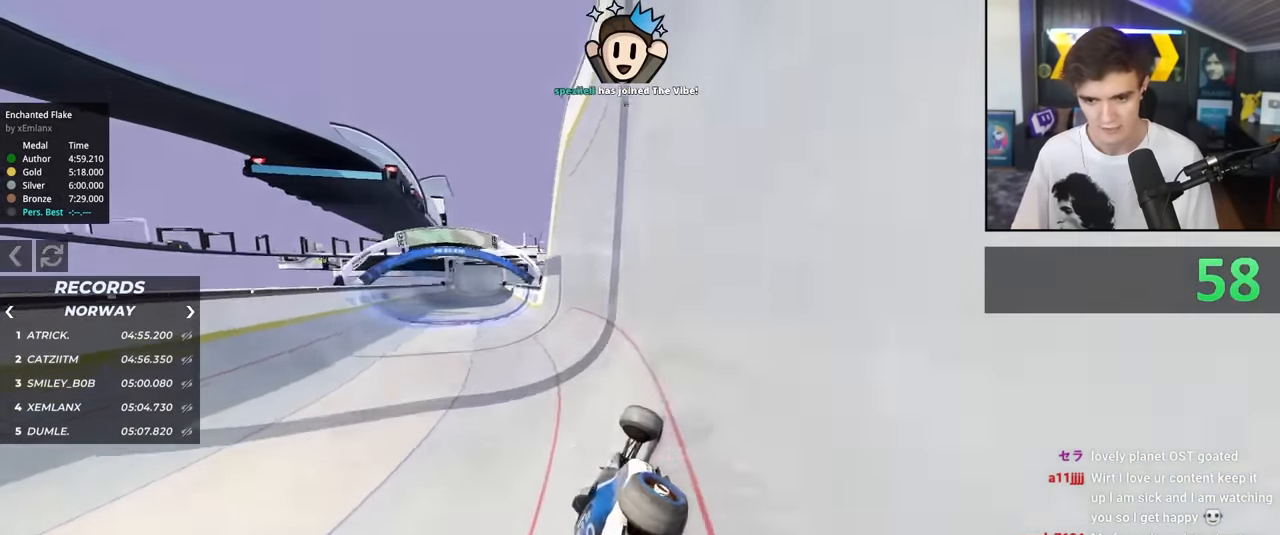
{"keys": ["right", "up"], "events": [[283, "left", "up"], [383, "right", "down"]]}
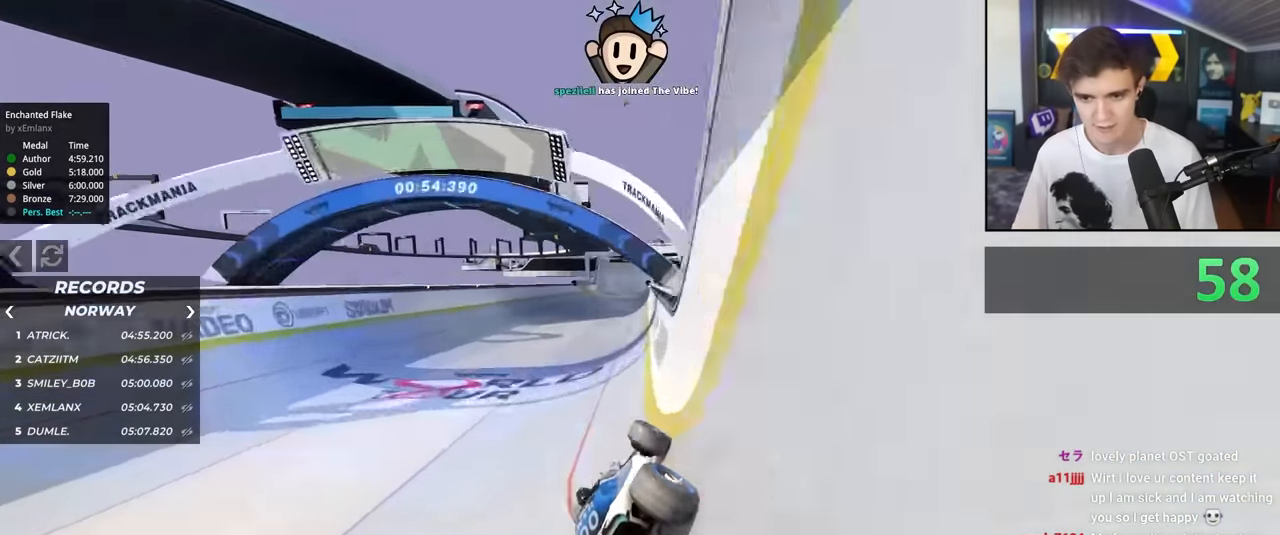
{"keys": ["up"], "events": [[200, "right", "up"], [350, "left", "down"], [483, "left", "up"]]}
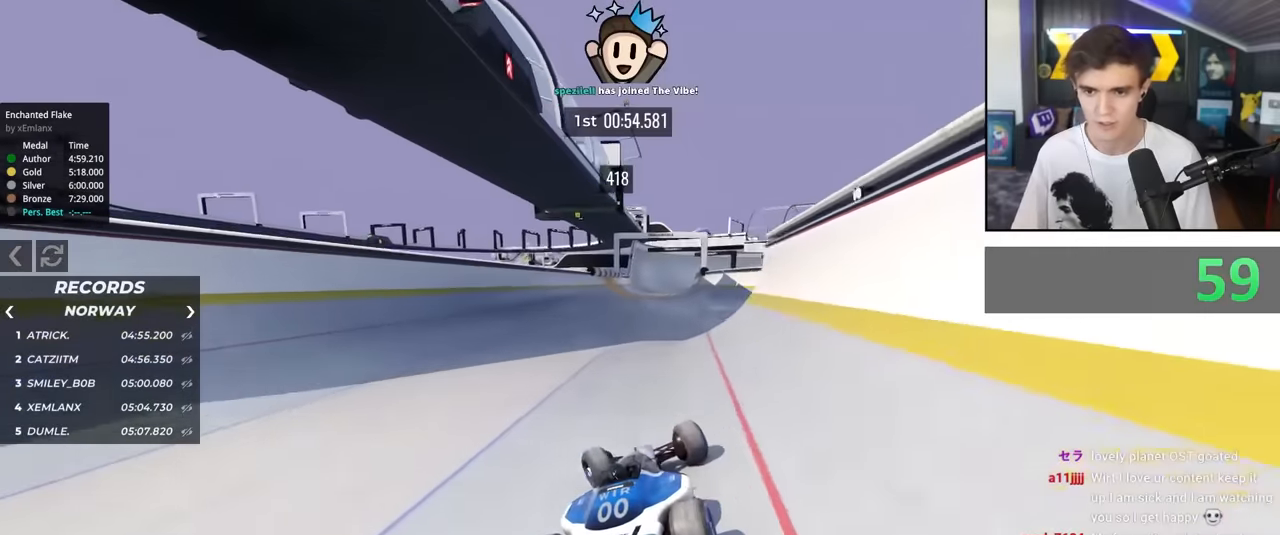
{"keys": ["up"], "events": [[367, "left", "down"], [500, "left", "up"]]}
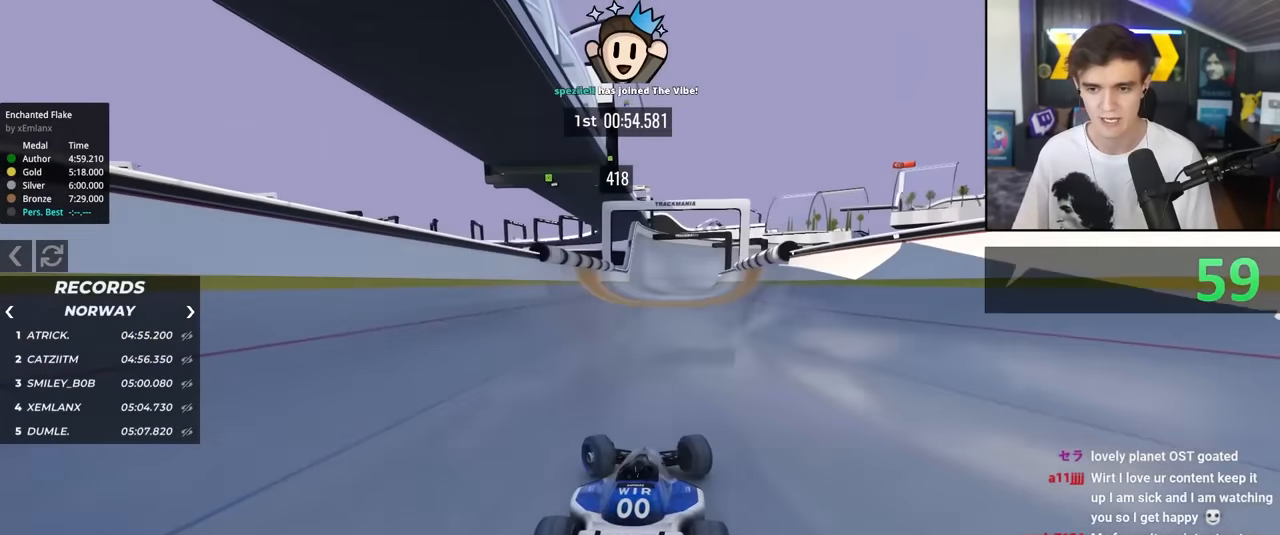
{"keys": ["up"], "events": [[233, "right", "down"], [333, "right", "up"]]}
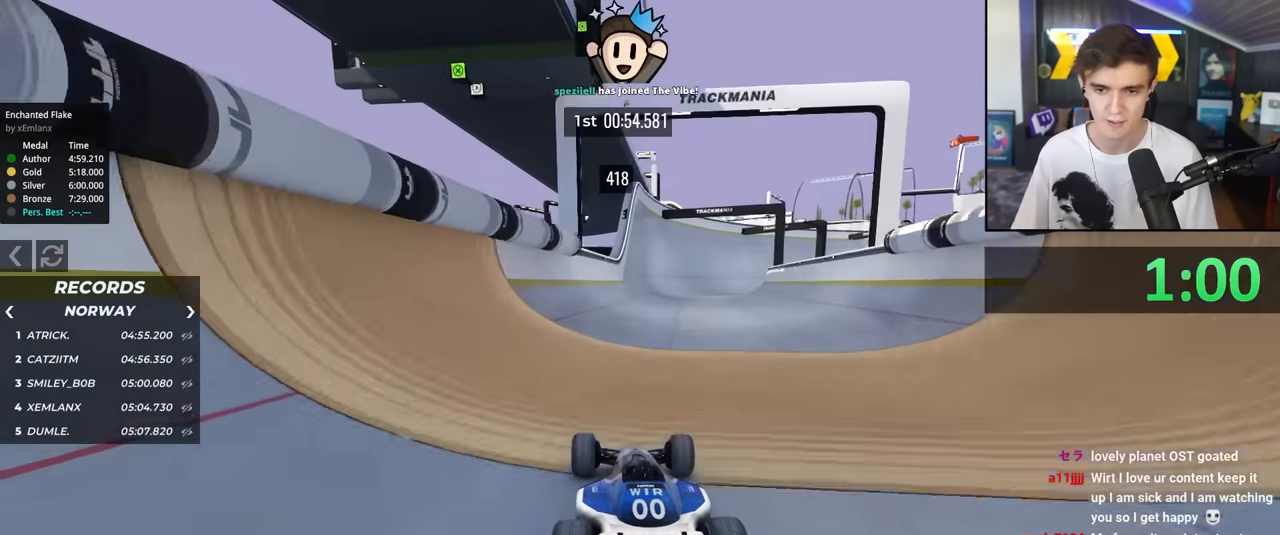
{"keys": ["up"], "events": []}
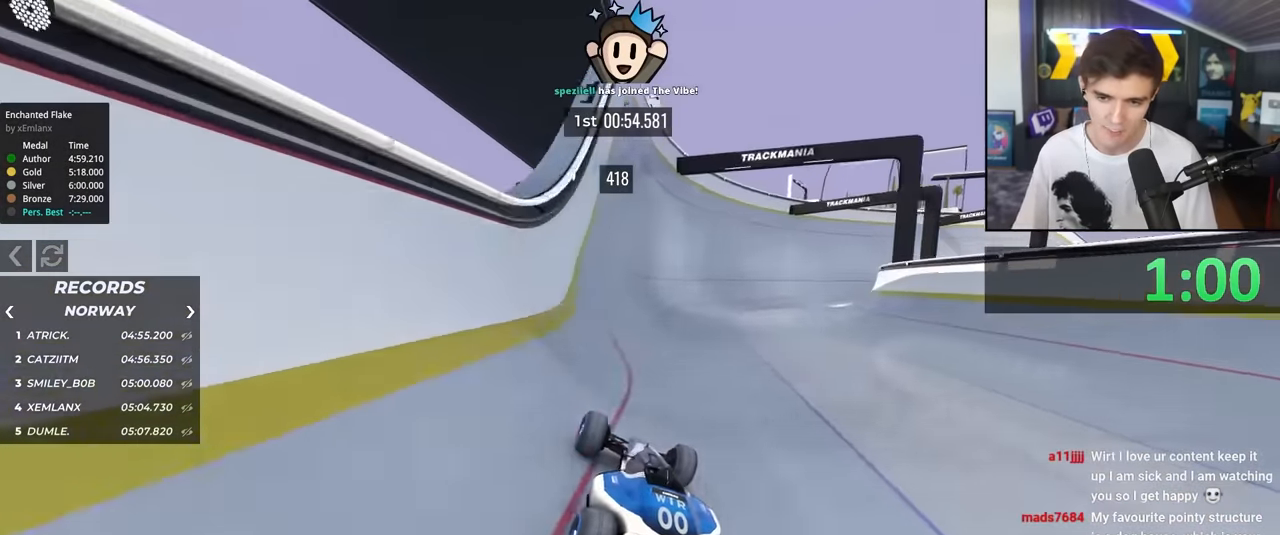
{"keys": ["right", "up"], "events": [[133, "right", "down"]]}
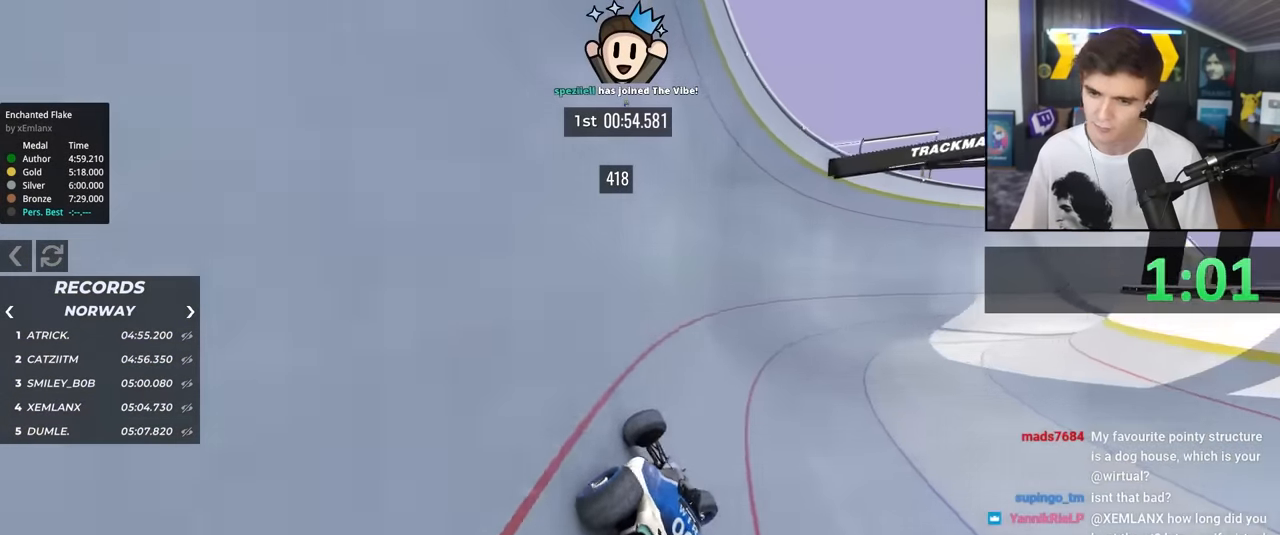
{"keys": ["right", "up"], "events": [[100, "right", "up"], [417, "right", "down"]]}
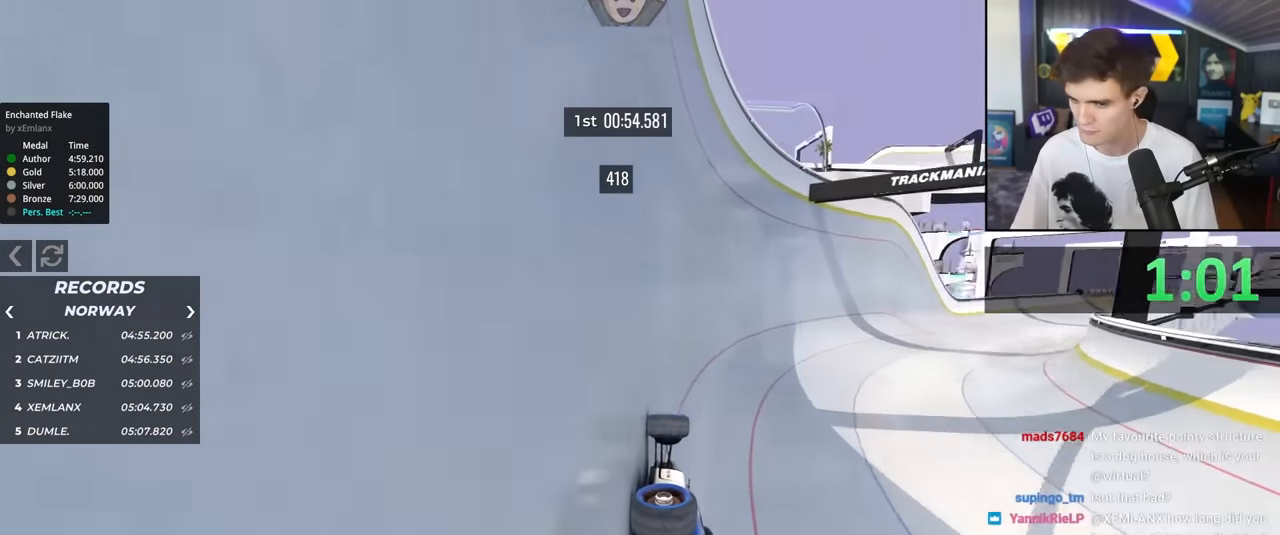
{"keys": ["right", "up"], "events": [[67, "right", "up"], [200, "right", "down"]]}
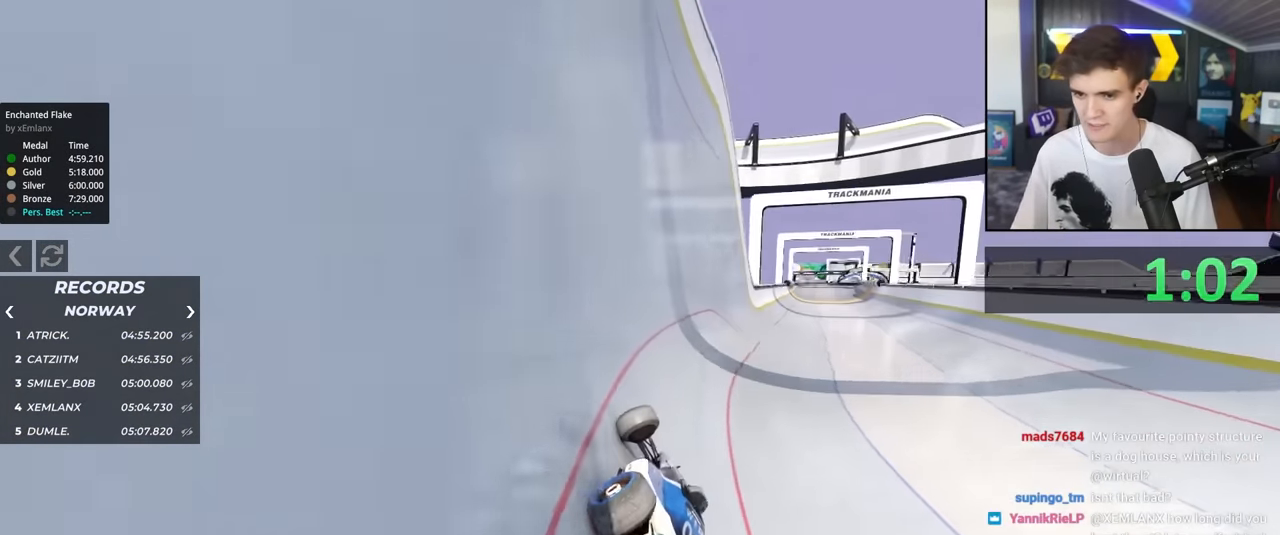
{"keys": ["left", "up"], "events": [[267, "right", "up"], [367, "left", "down"]]}
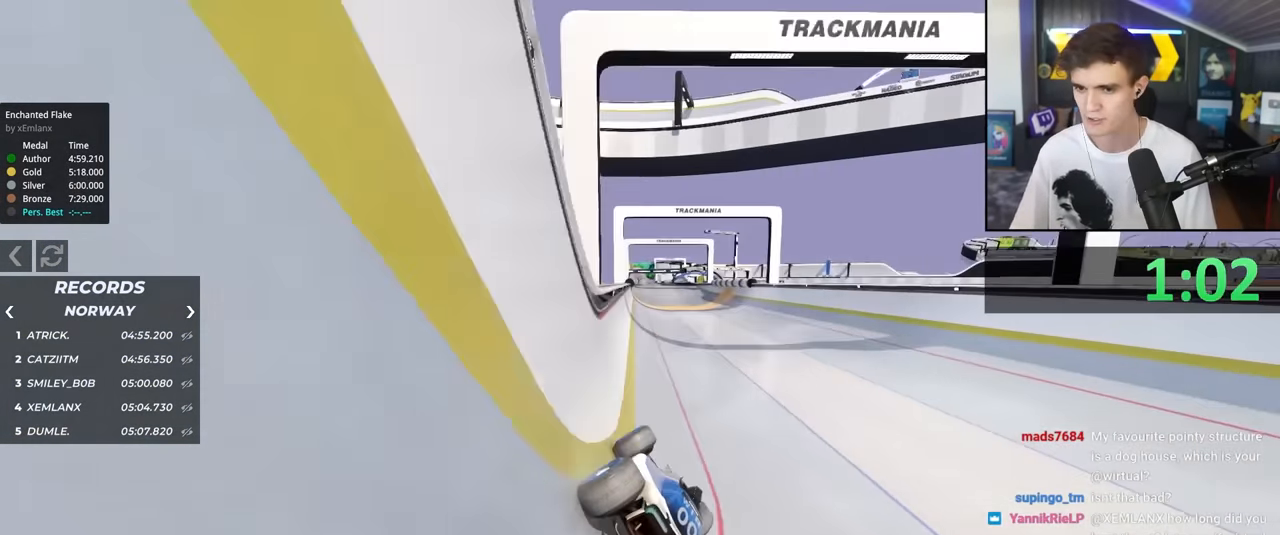
{"keys": ["up"], "events": [[233, "left", "up"], [333, "right", "down"], [383, "right", "up"]]}
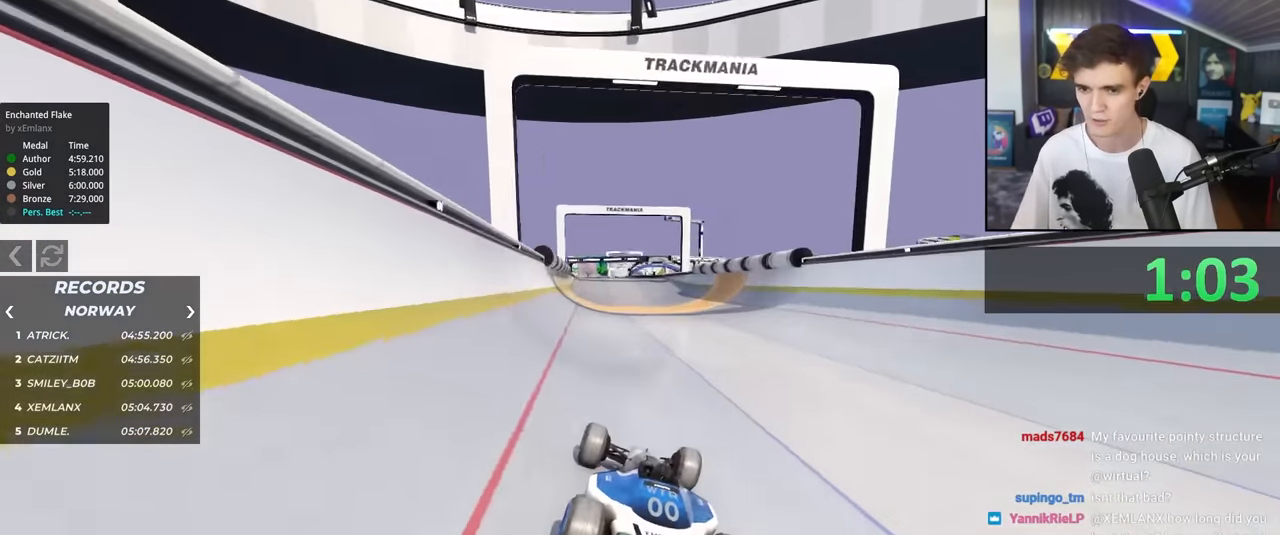
{"keys": ["up"], "events": [[117, "right", "down"], [250, "right", "up"]]}
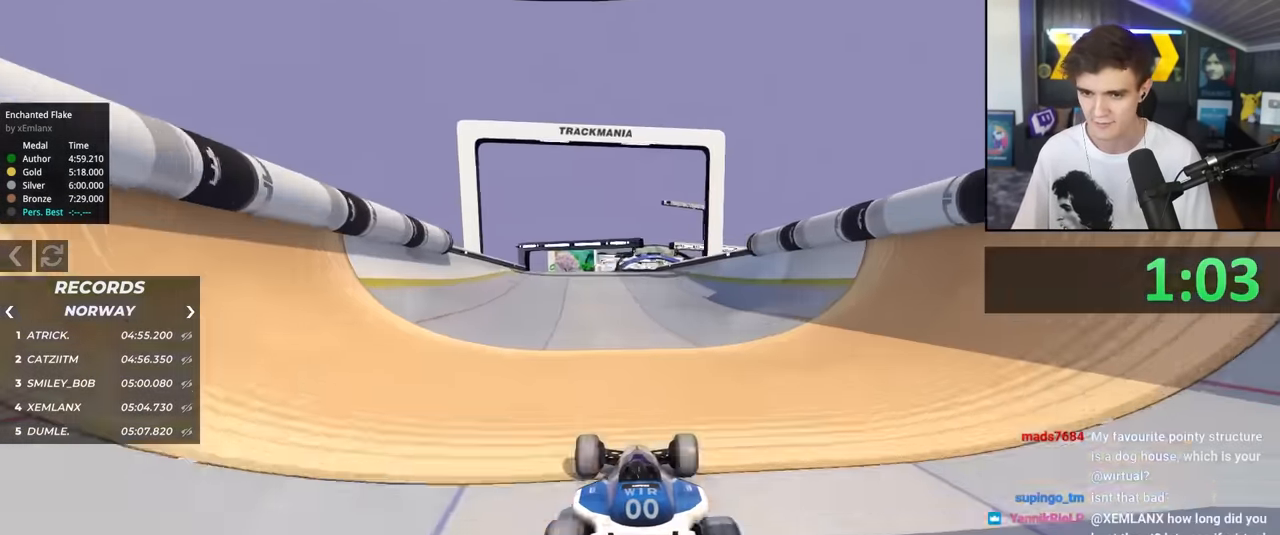
{"keys": ["up"], "events": [[450, "left", "down"], [500, "left", "up"]]}
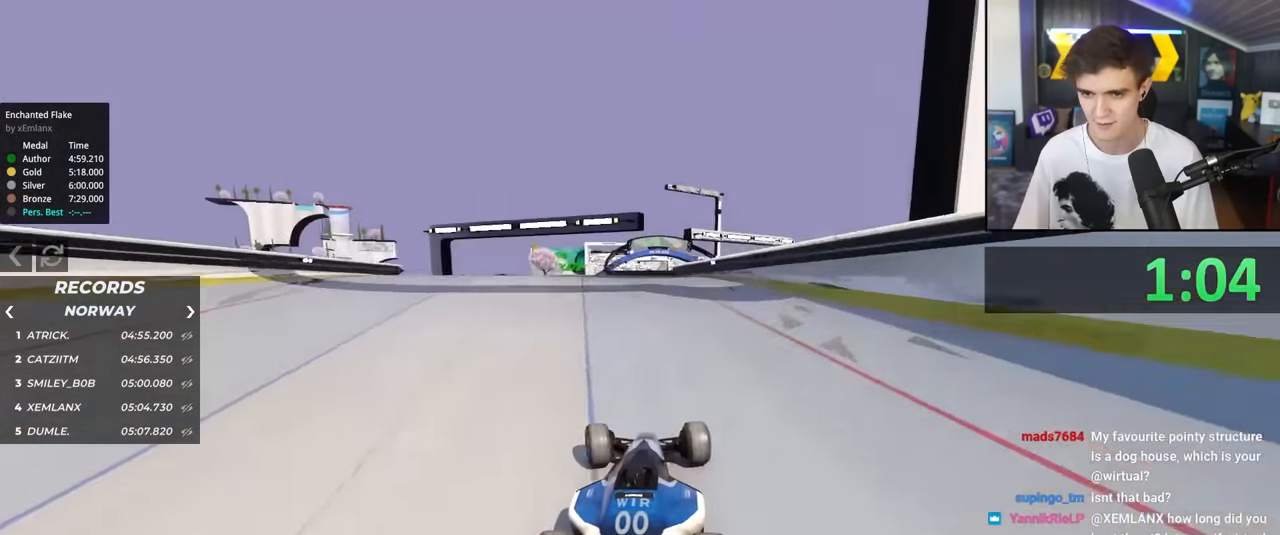
{"keys": ["up"], "events": []}
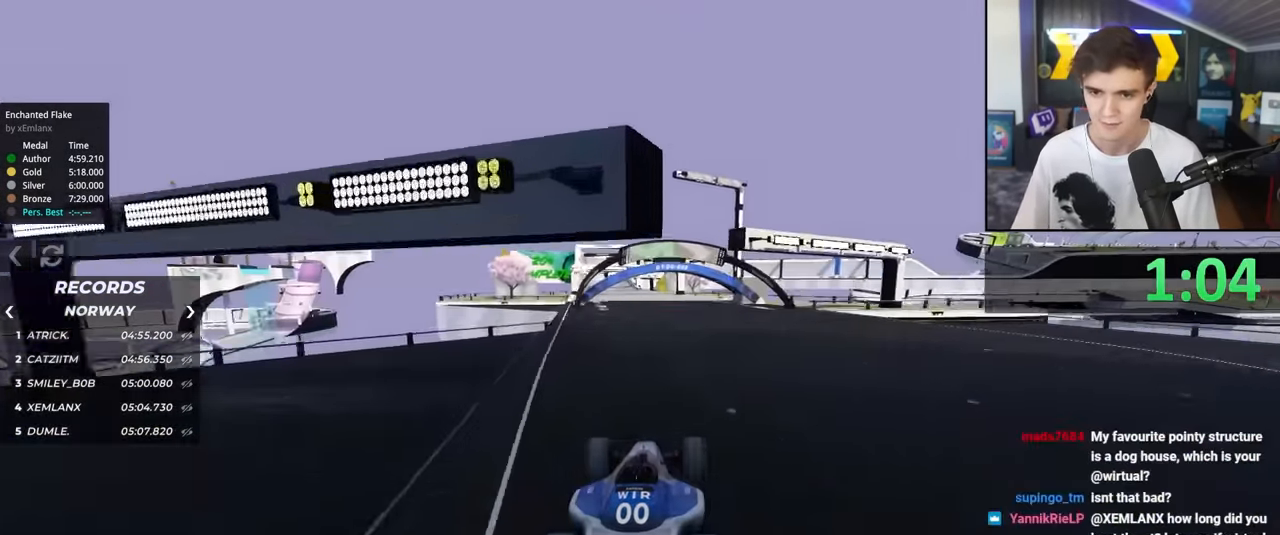
{"keys": ["up"], "events": [[400, "left", "down"], [483, "left", "up"]]}
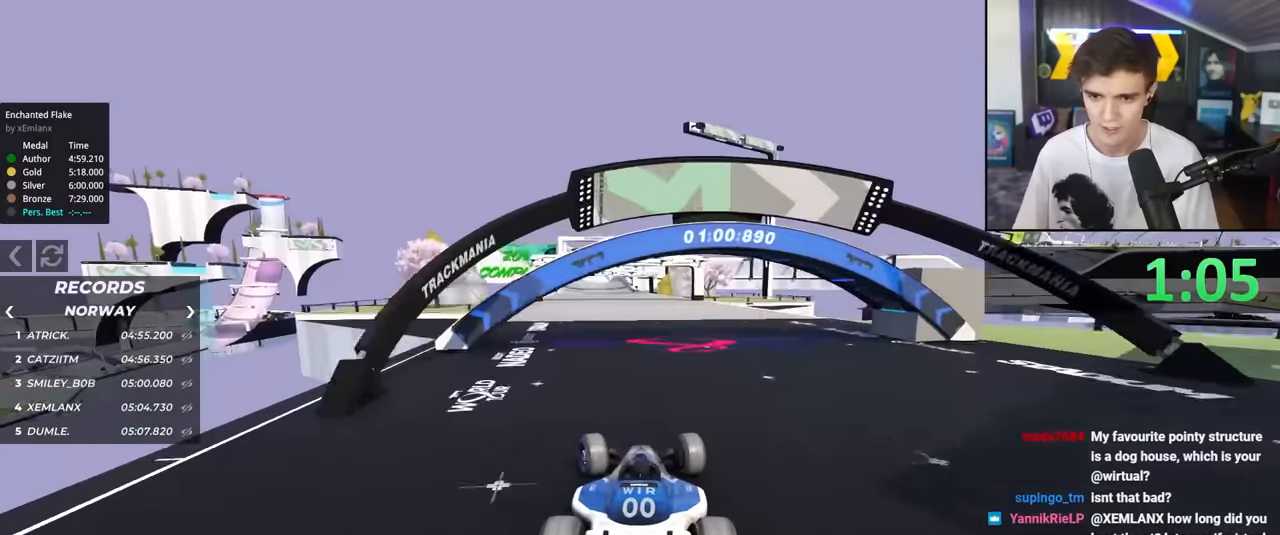
{"keys": ["right", "up"], "events": [[316, "left", "down"], [366, "left", "up"], [450, "right", "down"]]}
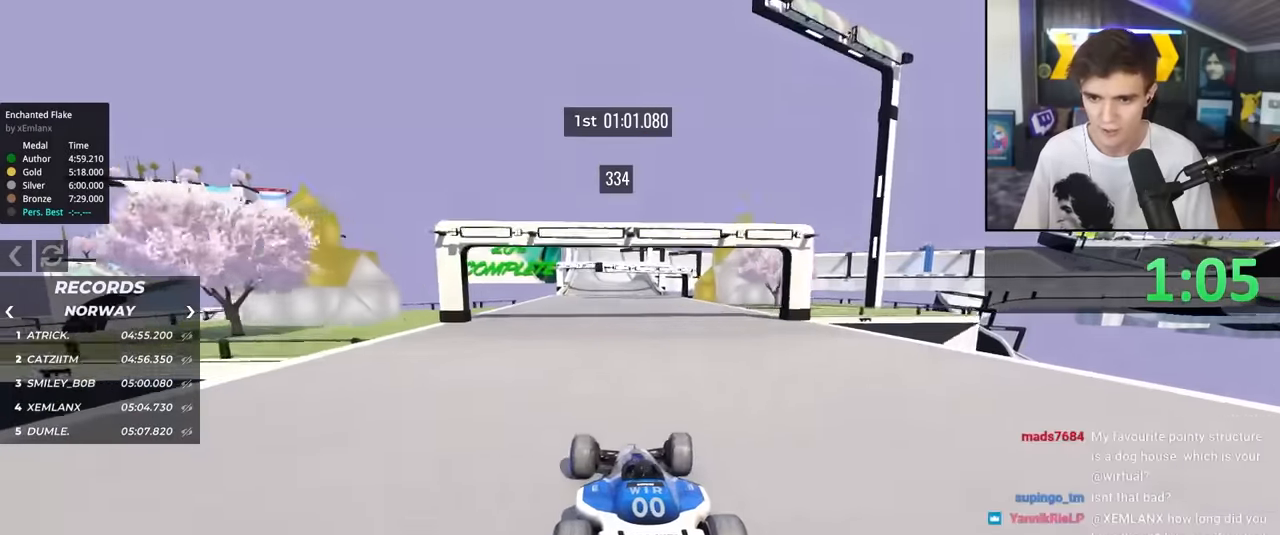
{"keys": ["up"], "events": [[100, "right", "up"], [233, "left", "down"], [283, "left", "up"]]}
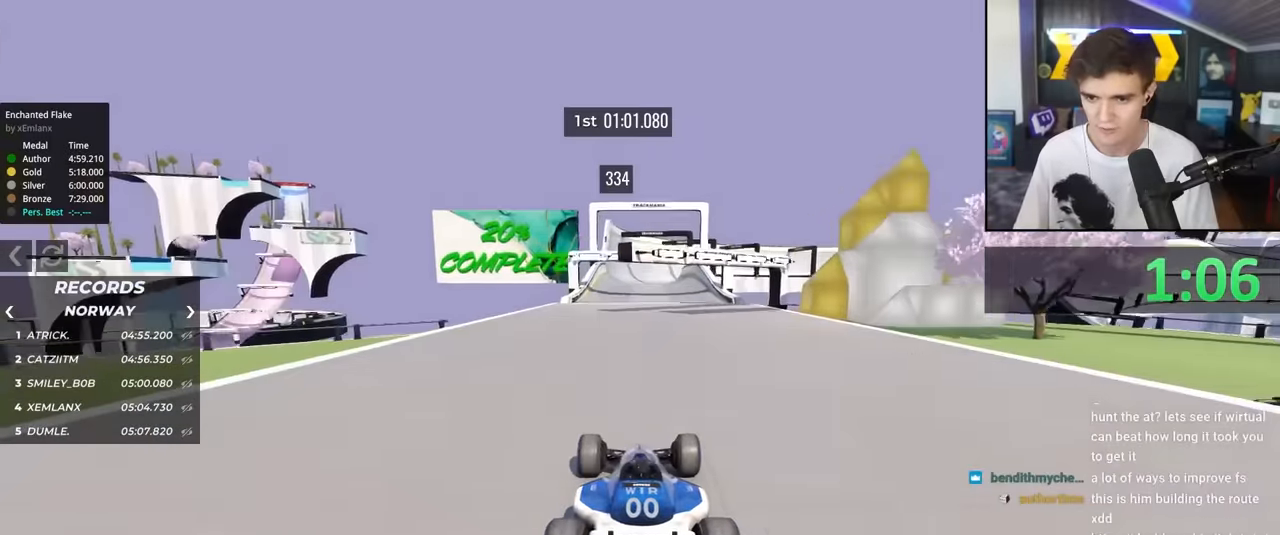
{"keys": ["left", "up"], "events": [[66, "right", "down"], [116, "right", "up"], [250, "left", "down"], [350, "left", "up"], [483, "left", "down"]]}
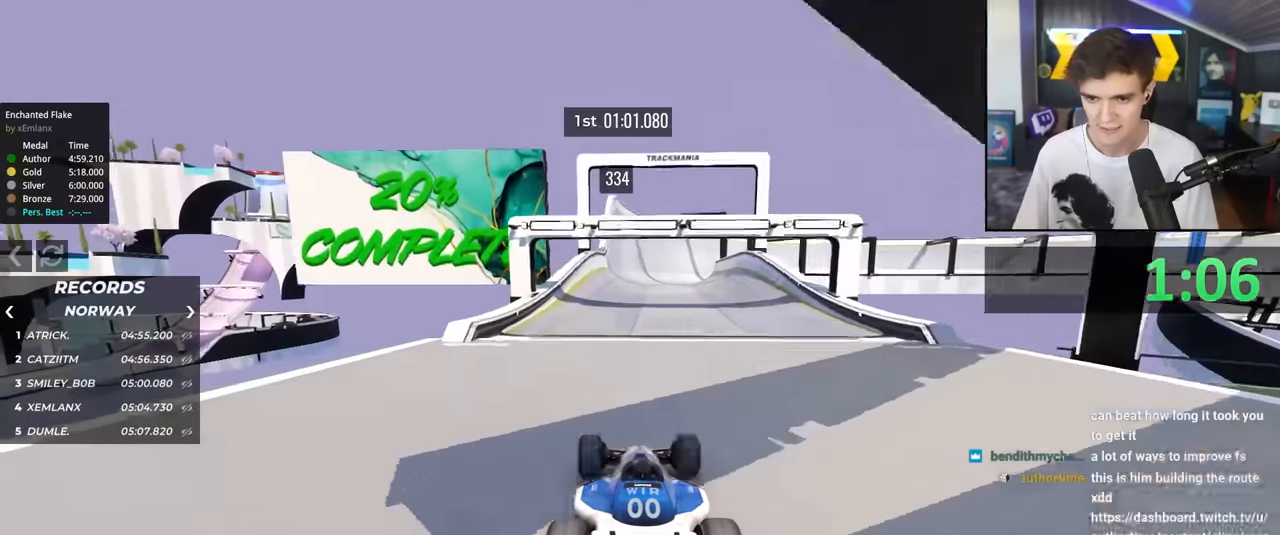
{"keys": ["up"], "events": [[33, "left", "up"], [133, "right", "down"], [216, "right", "up"]]}
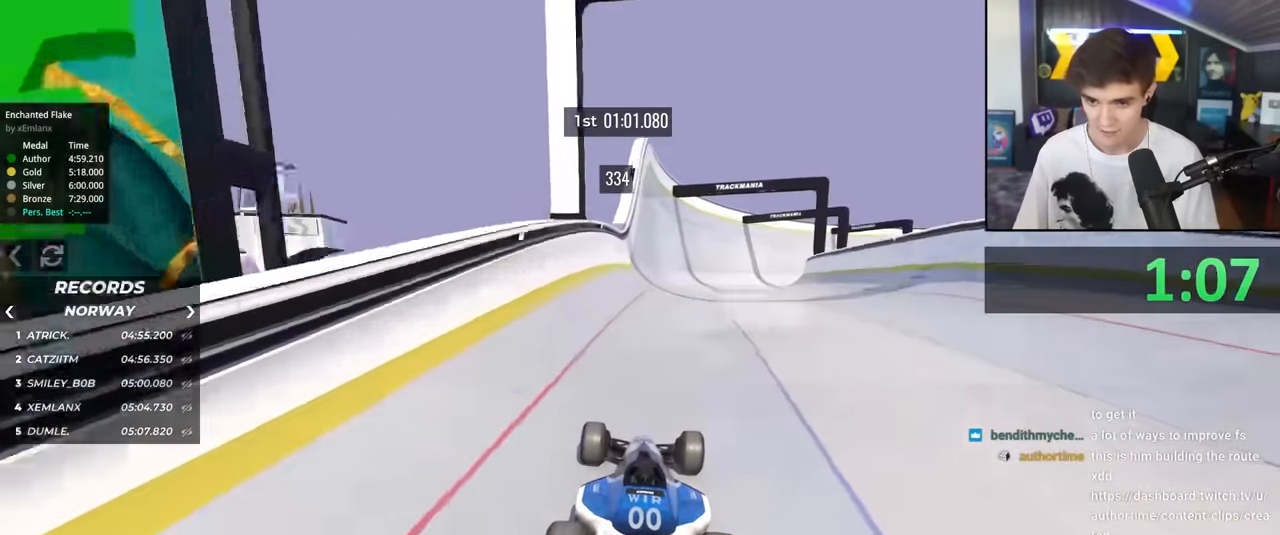
{"keys": ["up"], "events": [[100, "right", "down"], [183, "right", "up"]]}
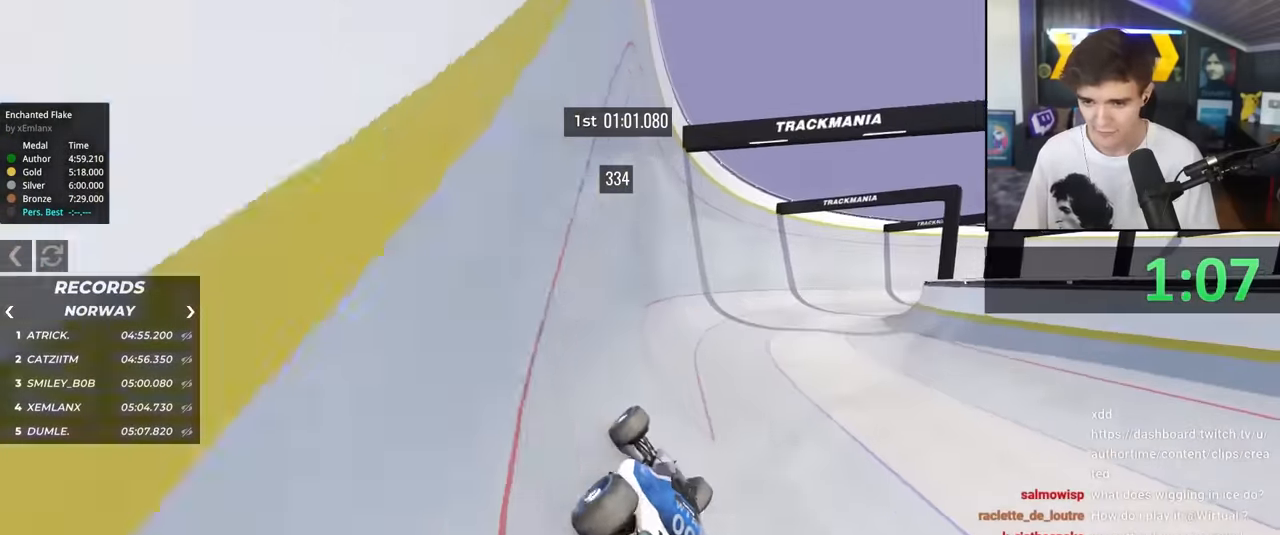
{"keys": ["right", "up"], "events": [[250, "right", "down"], [350, "right", "up"], [400, "right", "down"]]}
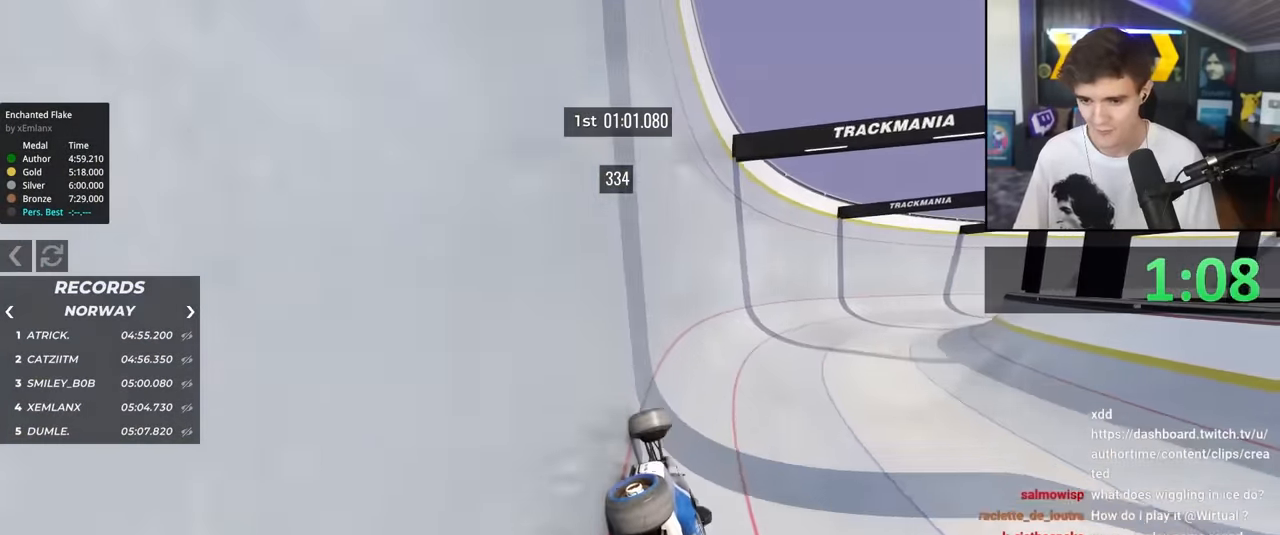
{"keys": ["right", "up"], "events": []}
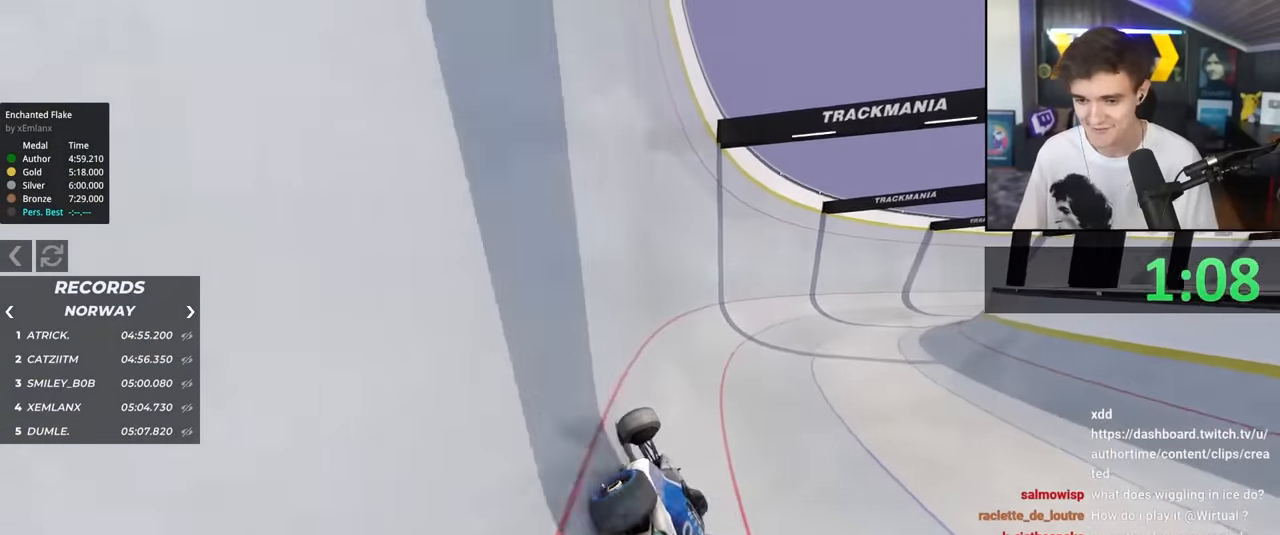
{"keys": ["right", "up"], "events": []}
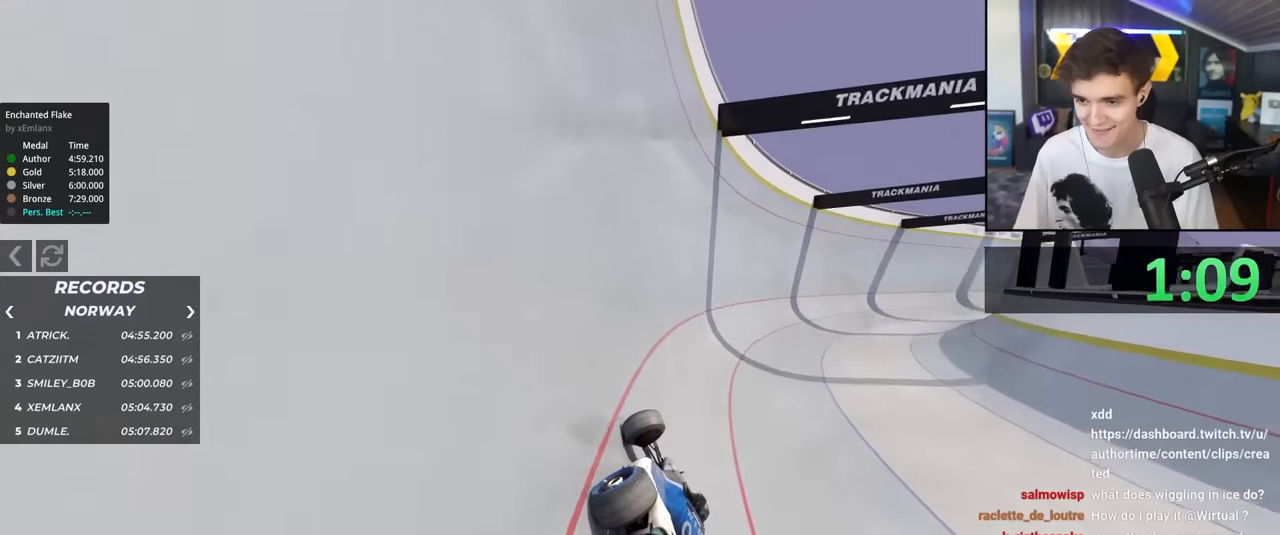
{"keys": ["right", "up"], "events": []}
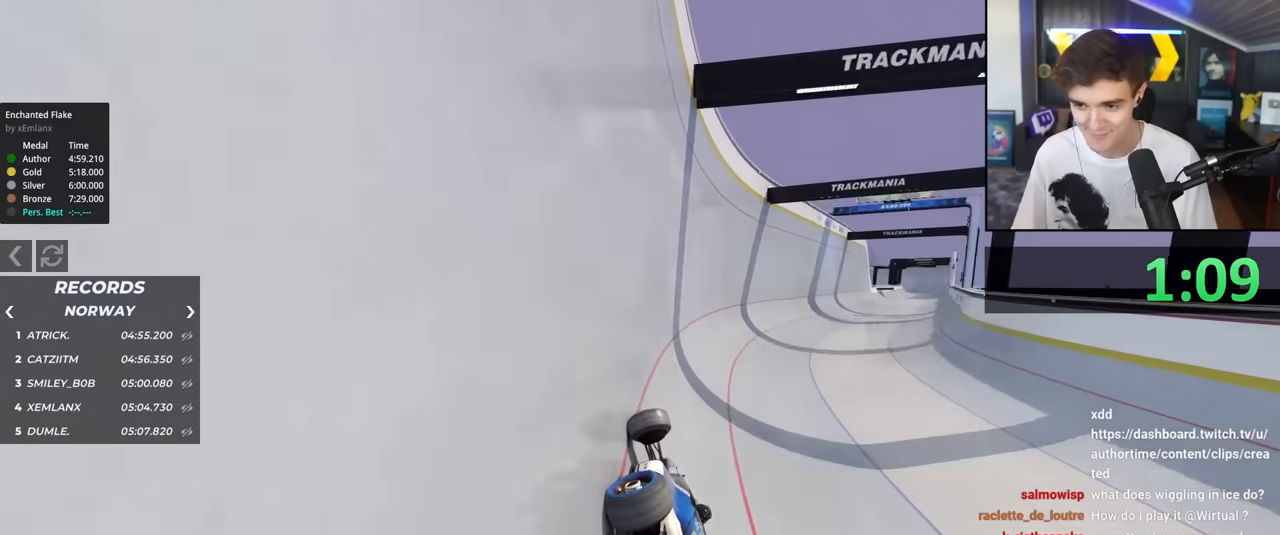
{"keys": ["right", "up"], "events": []}
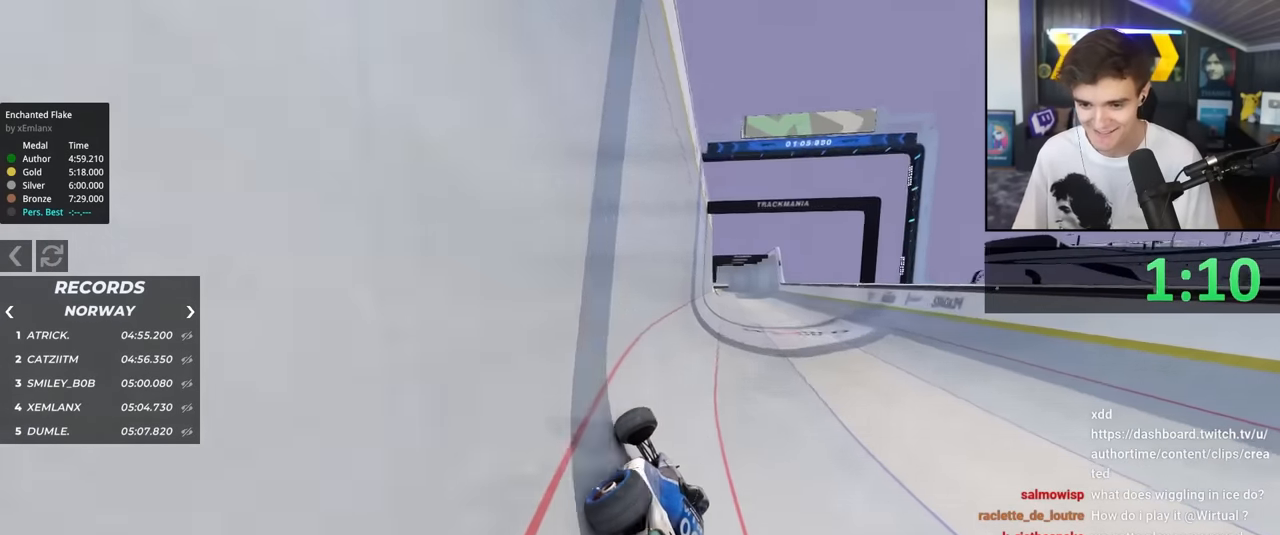
{"keys": ["up"], "events": [[283, "right", "up"], [383, "left", "down"], [466, "left", "up"]]}
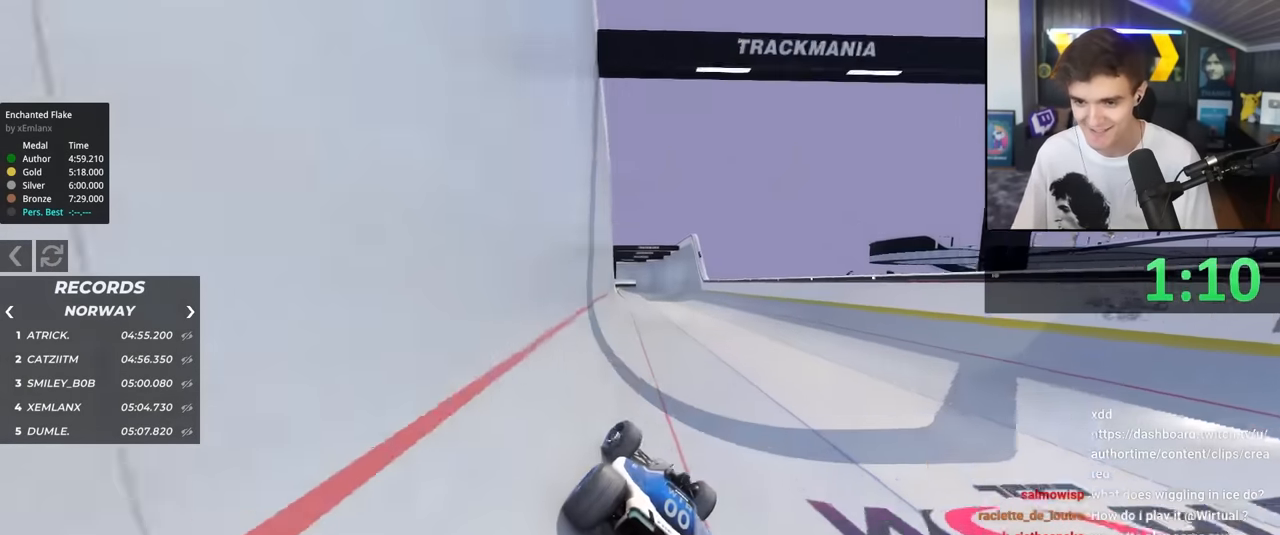
{"keys": ["up"], "events": []}